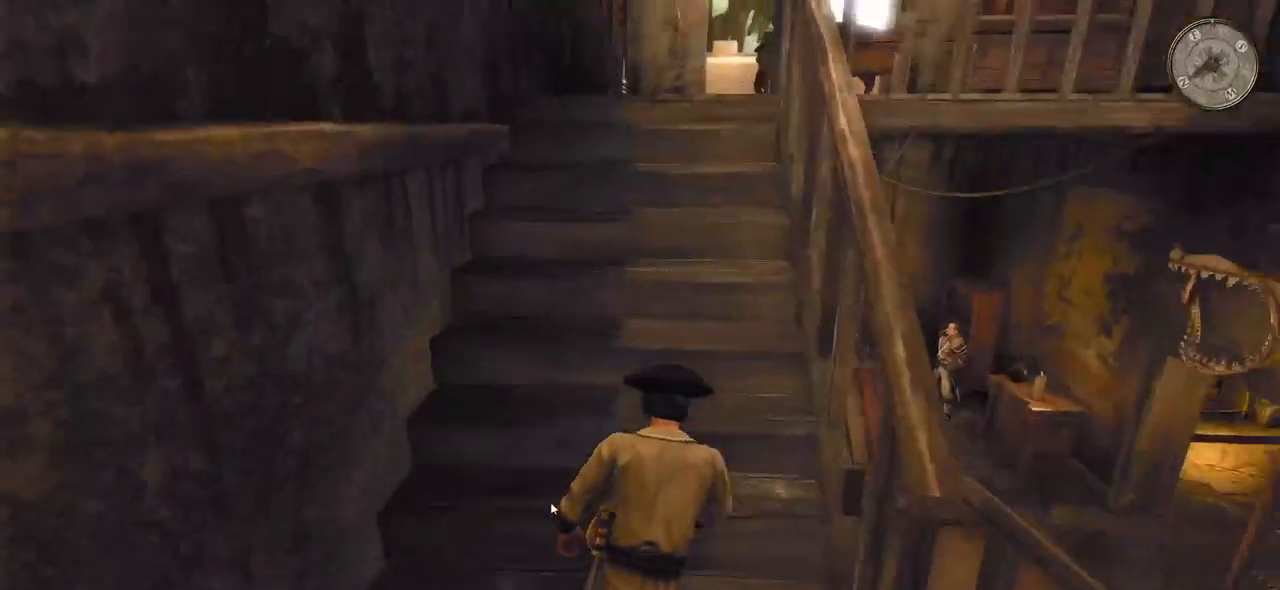
Gameplay with keyboard and mouse; each line is a JSON object with the keys and mouse buttons held at the frame after it. "events" lists presses ("down") and releases ("up") of "a", "ctrl", "d", "e", "q", "s", "shift", "space", "w", "mouse_left", "mouse_right" and "mouse_mb4" between this image and that frame as [ms after this image, input, new state], when the widget could be followed in between. "mouse_left", "mouse_right", "mouse_mb4" = the "left", "right", "mb4" buttons of the "mouse" list. No other keys are recorded. Mouse movement is not recorded. Not read: mouse_mb5 mouse_wheel.
{"keys": ["shift", "w"], "mouse": [], "events": []}
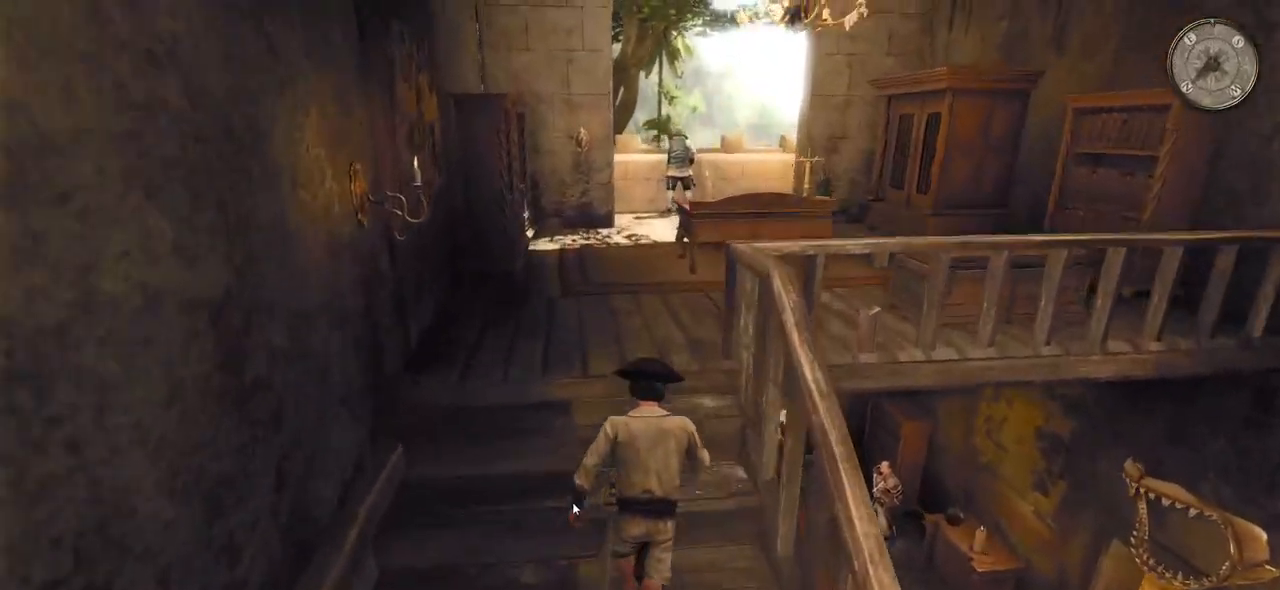
{"keys": ["shift", "w"], "mouse": [], "events": []}
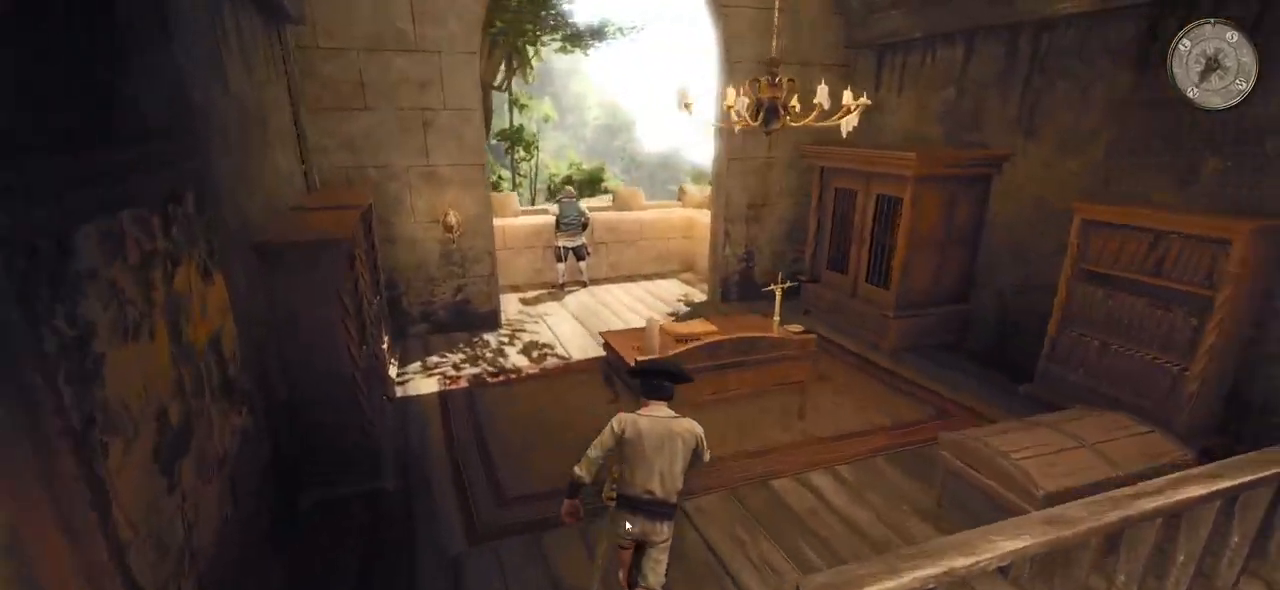
{"keys": [], "mouse": [], "events": [[20, "shift", "up"], [500, "w", "up"]]}
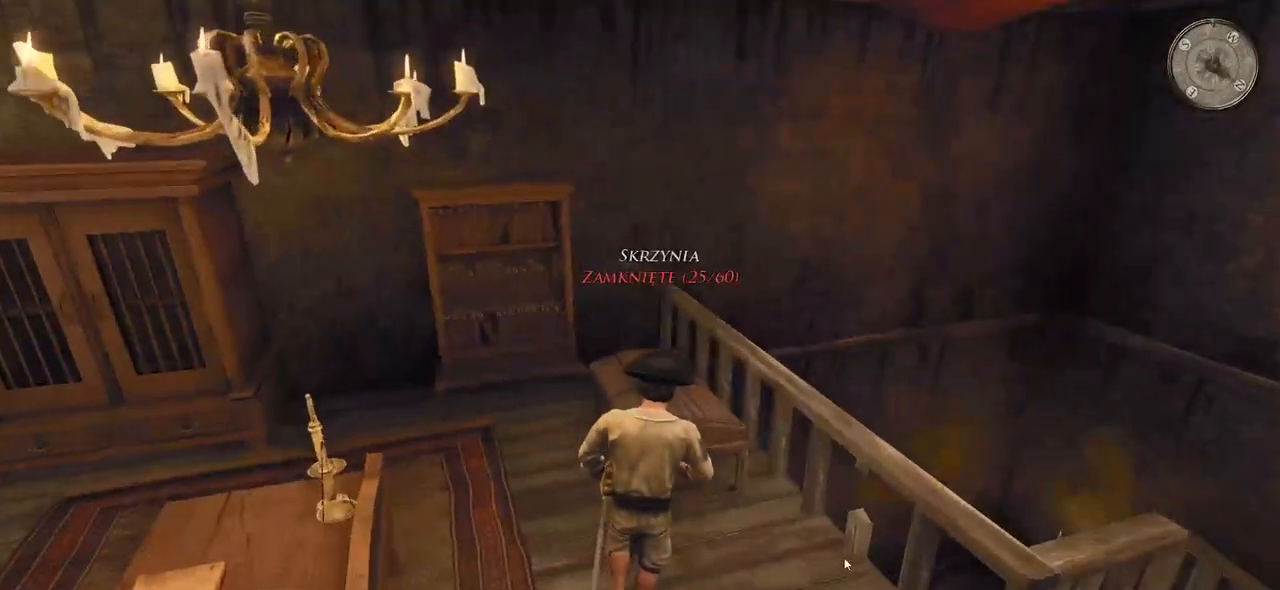
{"keys": ["space"], "mouse": []}
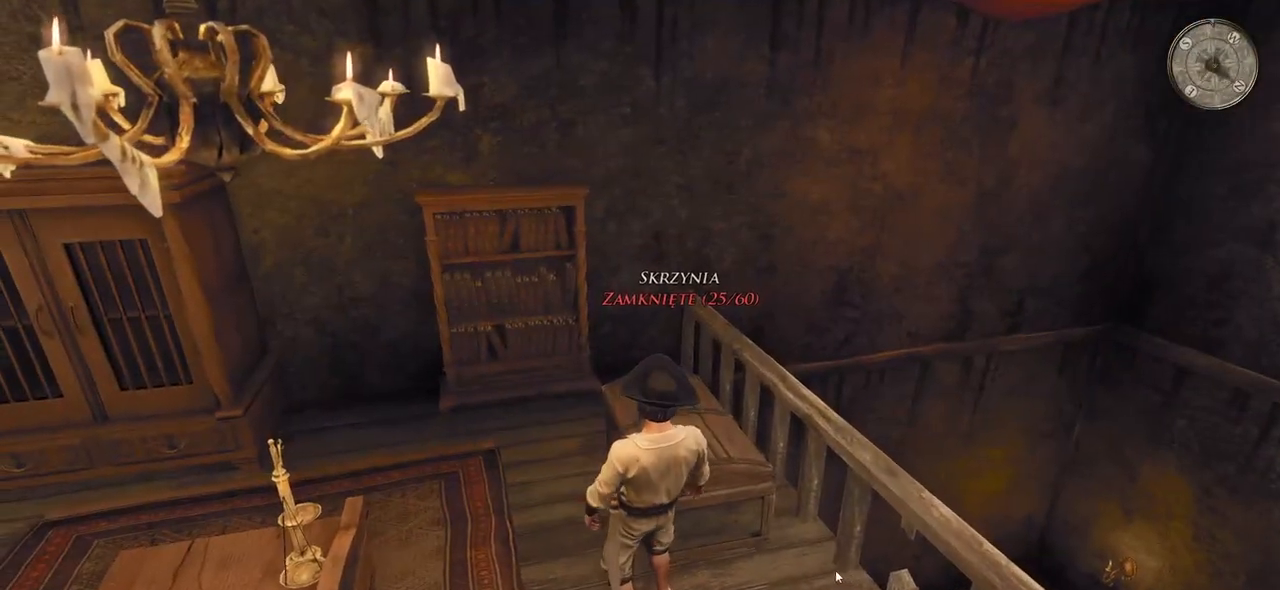
{"keys": [], "mouse": [], "events": [[360, "space", "up"]]}
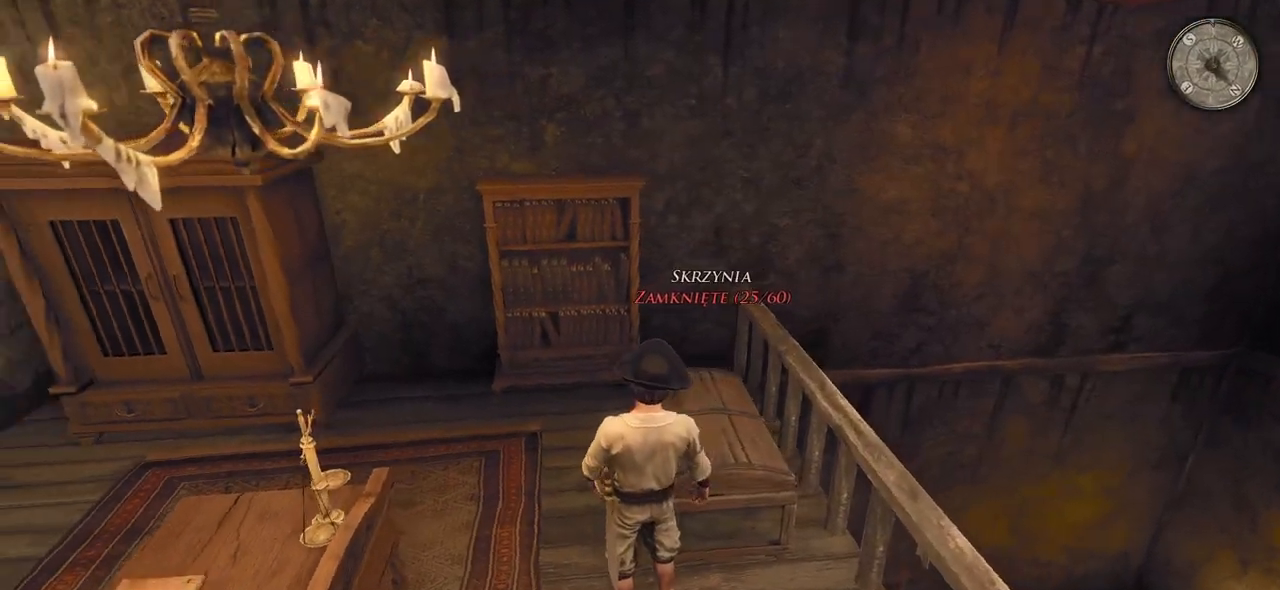
{"keys": [], "mouse": [], "events": []}
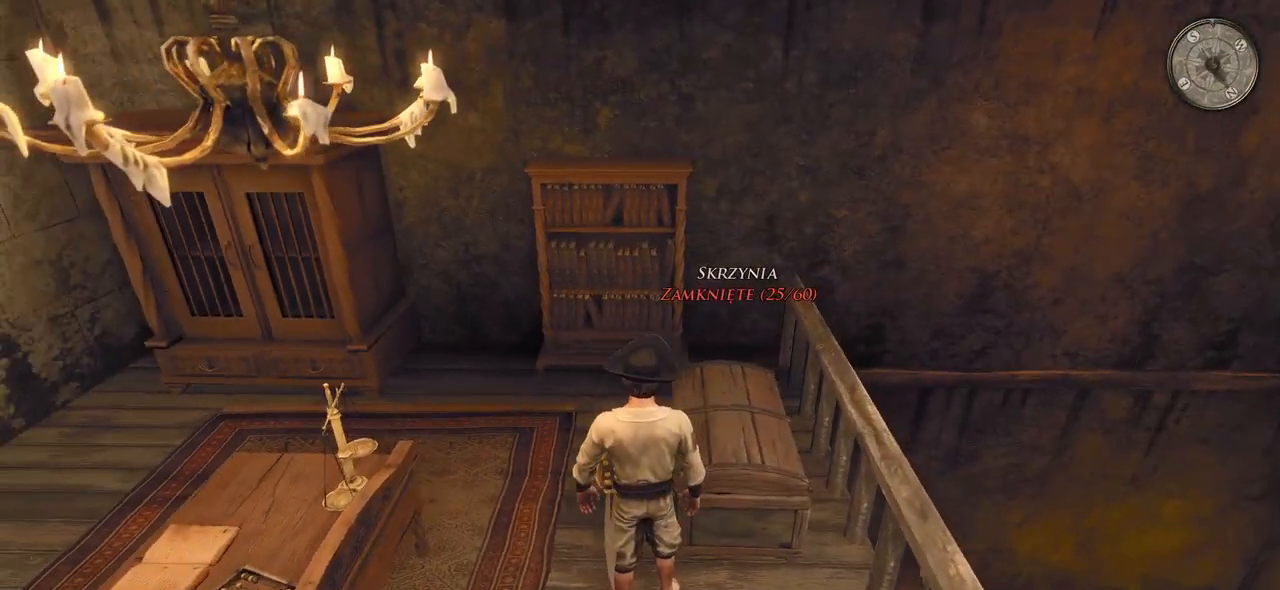
{"keys": ["w"], "mouse": [], "events": [[380, "w", "down"]]}
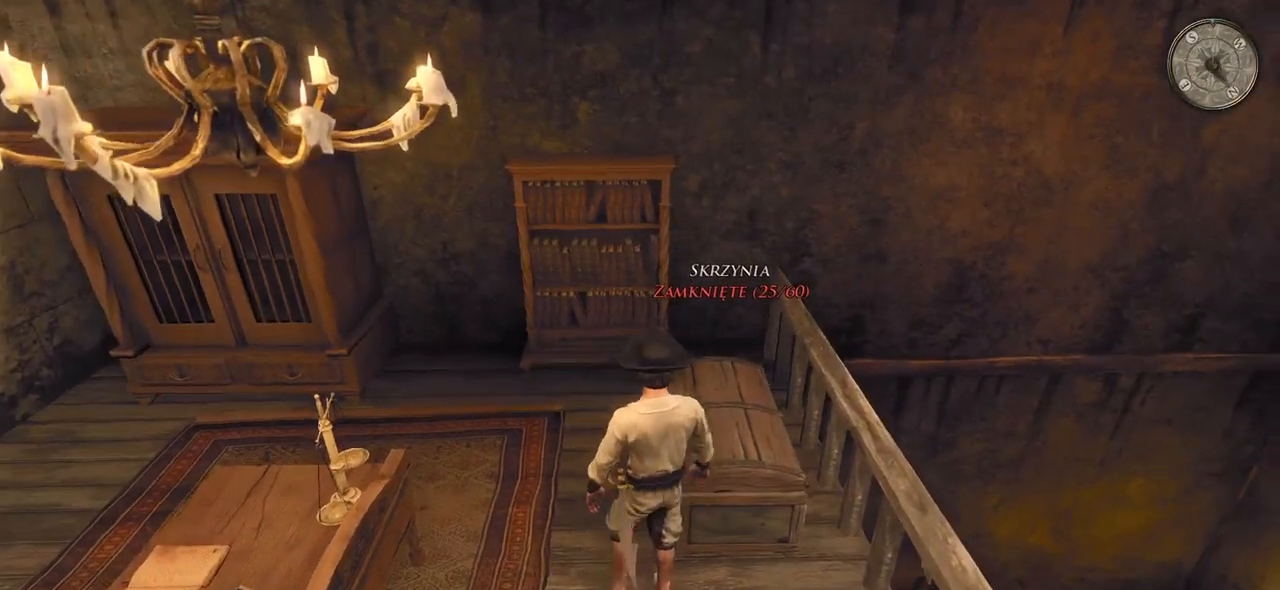
{"keys": ["w"], "mouse": []}
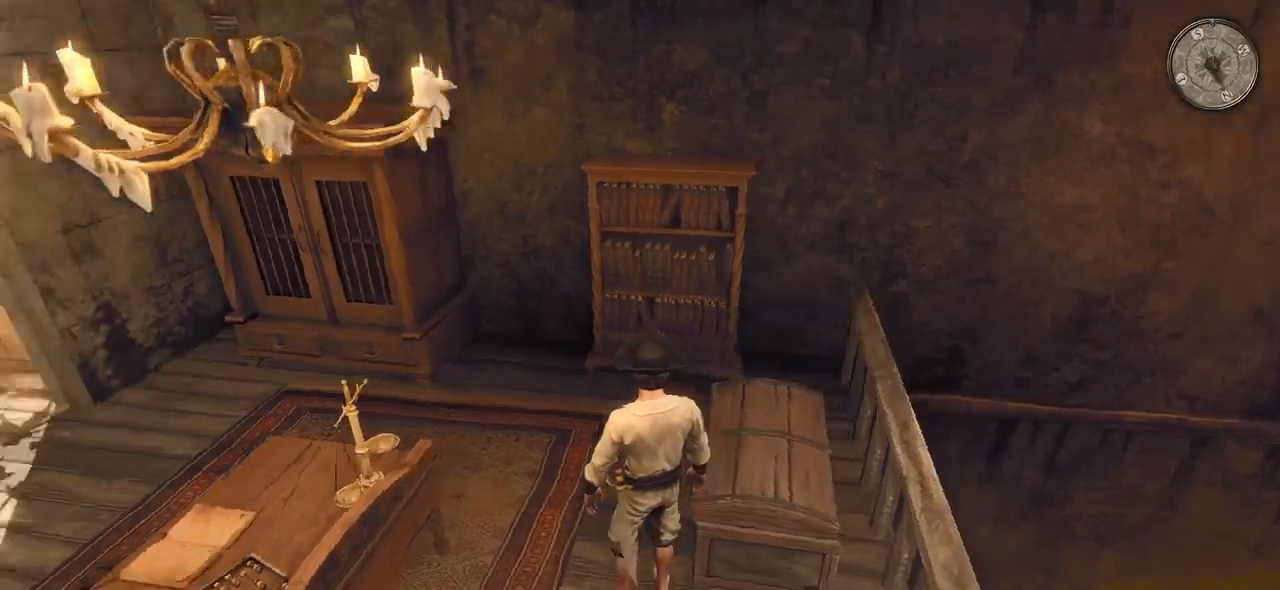
{"keys": ["shift", "w"], "mouse": [], "events": [[180, "shift", "down"]]}
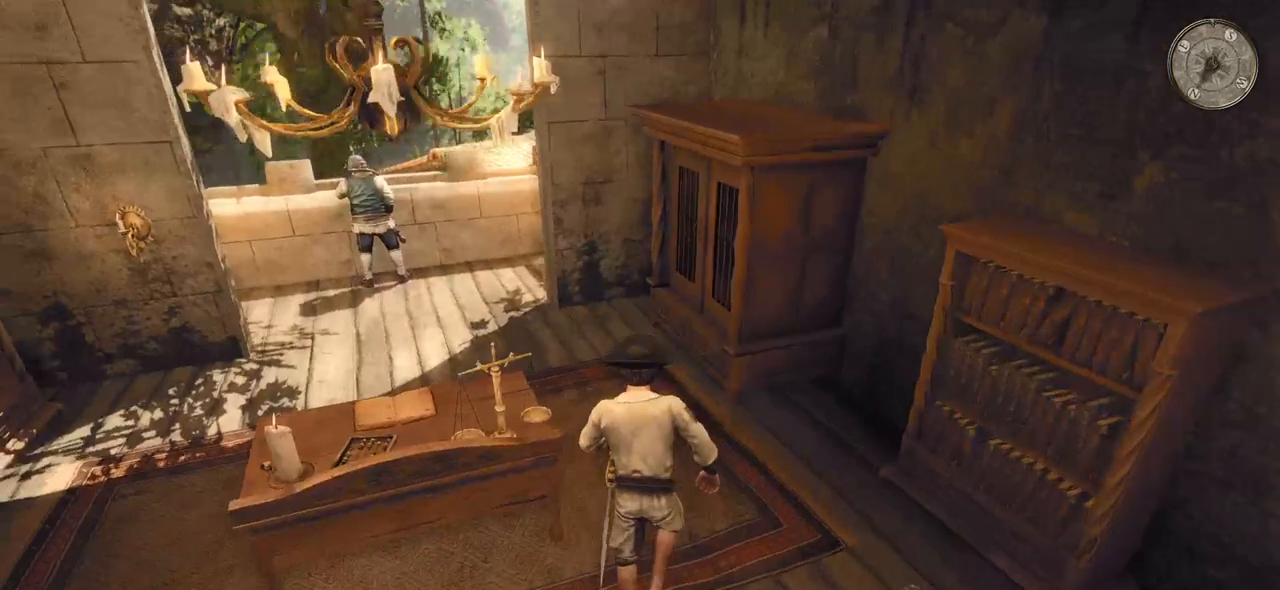
{"keys": ["shift", "w"], "mouse": [], "events": []}
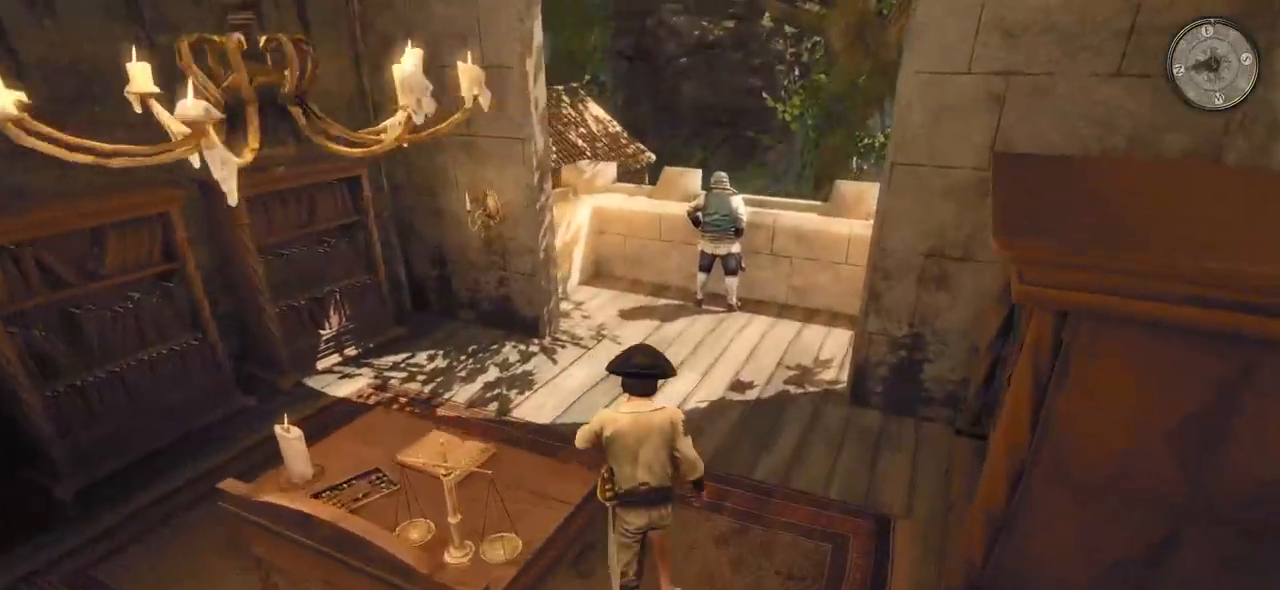
{"keys": ["w"], "mouse": [], "events": [[160, "shift", "up"]]}
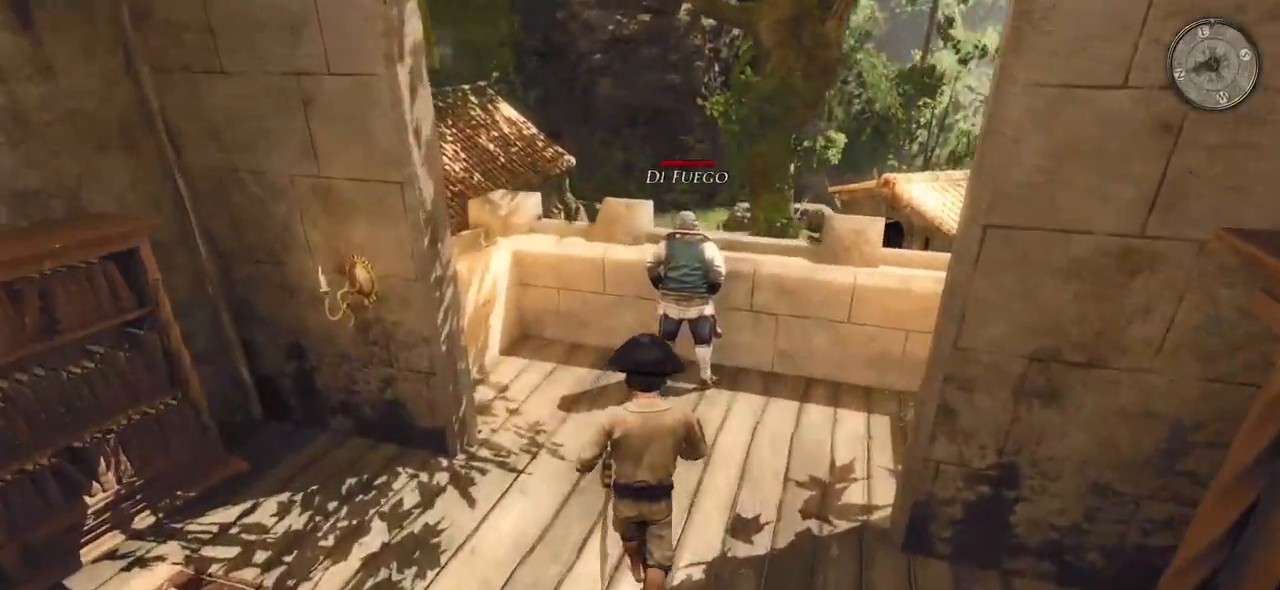
{"keys": [], "mouse": [], "events": [[20, "w", "up"]]}
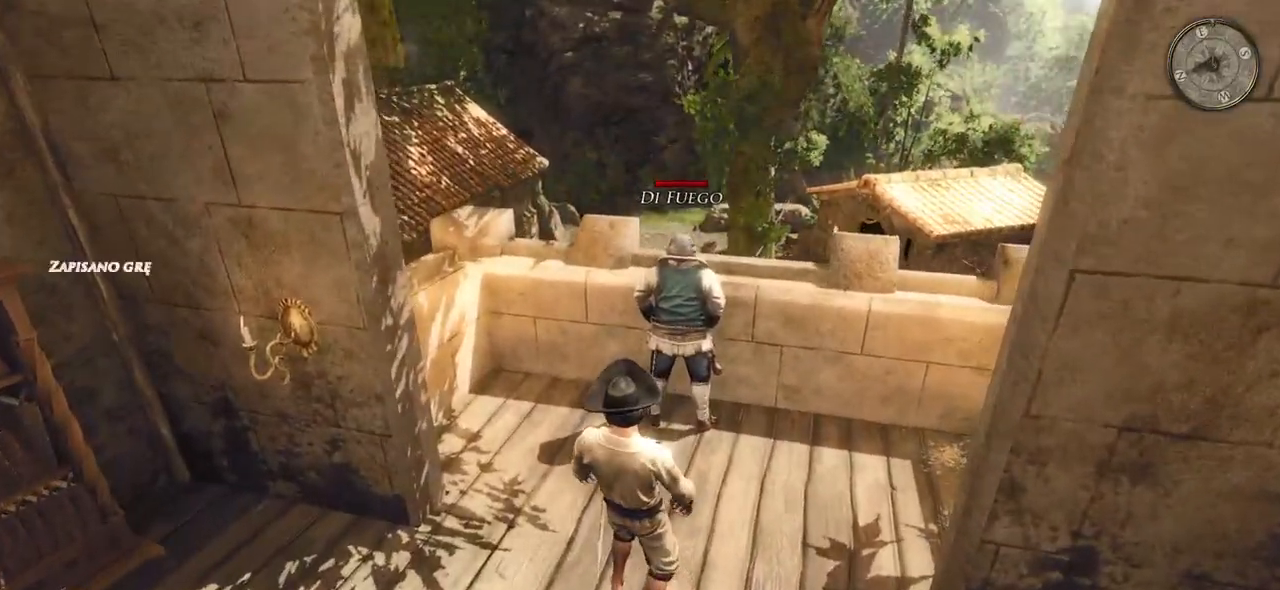
{"keys": [], "mouse": [], "events": [[240, "mouse_left", "down"], [360, "mouse_left", "up"]]}
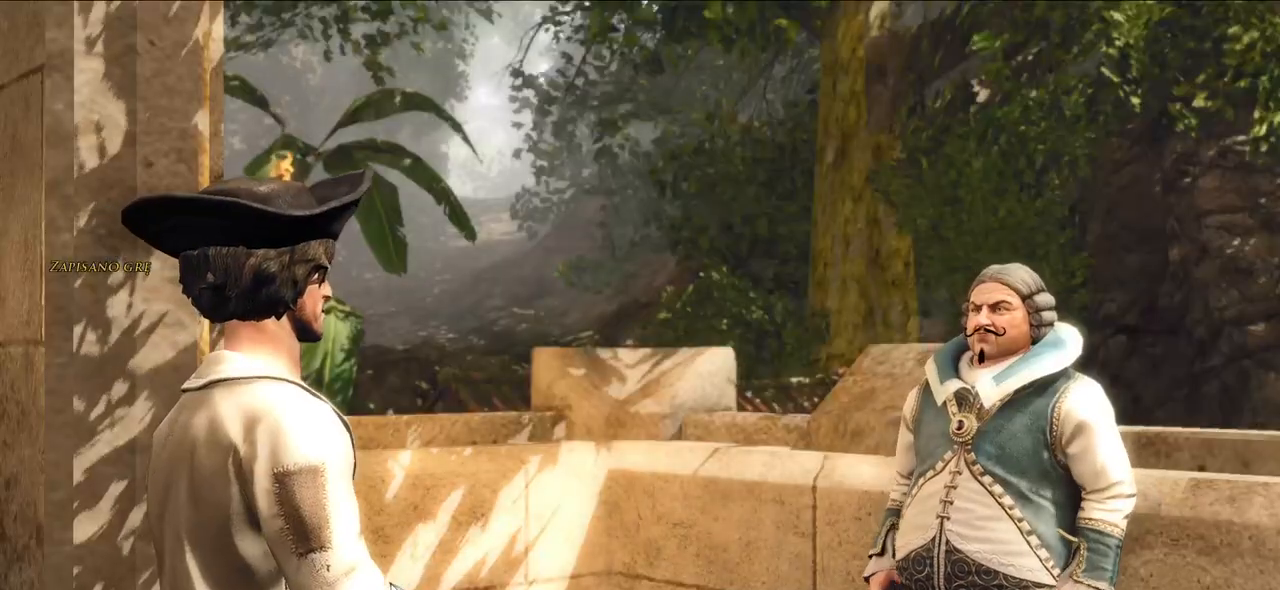
{"keys": [], "mouse": [], "events": []}
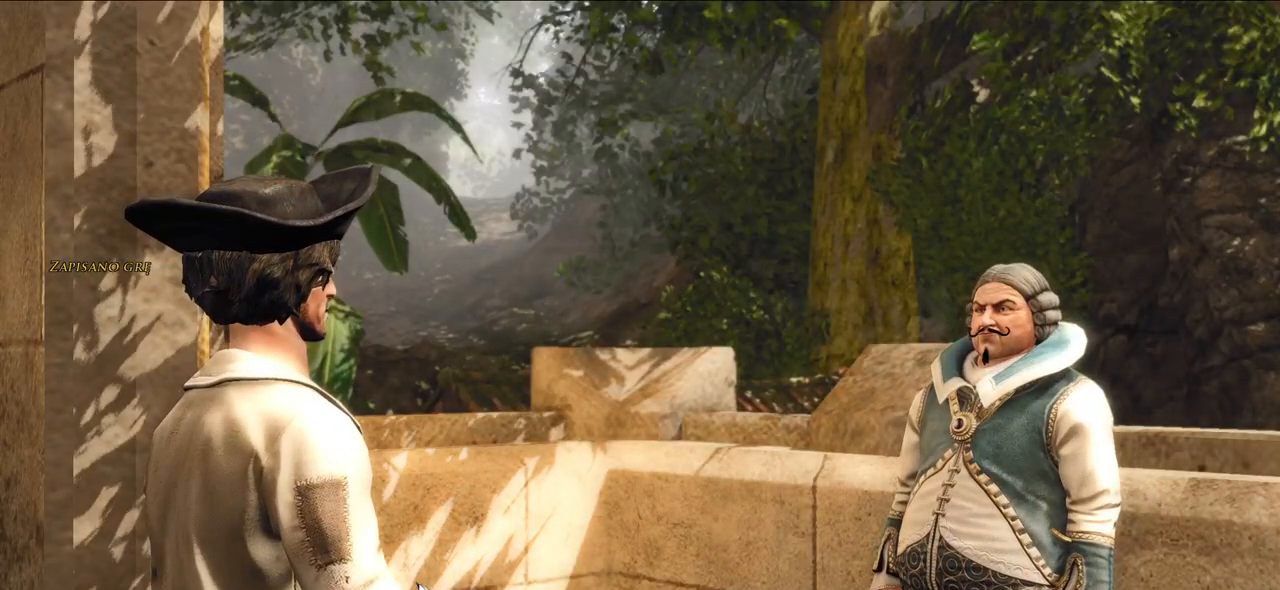
{"keys": [], "mouse": [], "events": []}
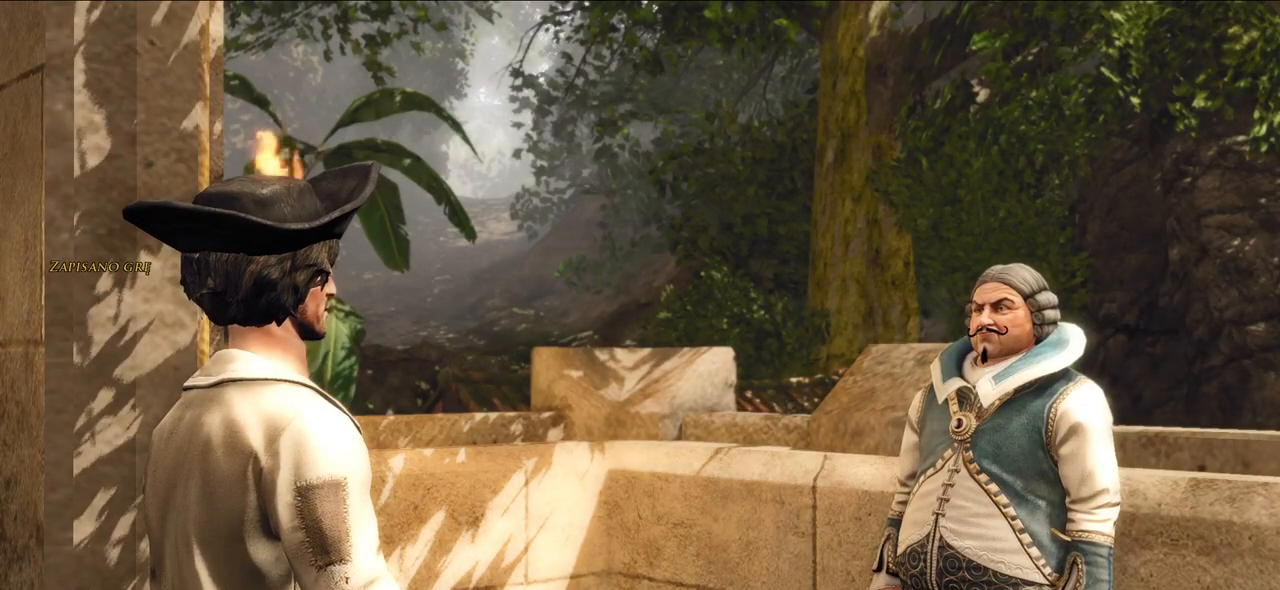
{"keys": [], "mouse": [], "events": []}
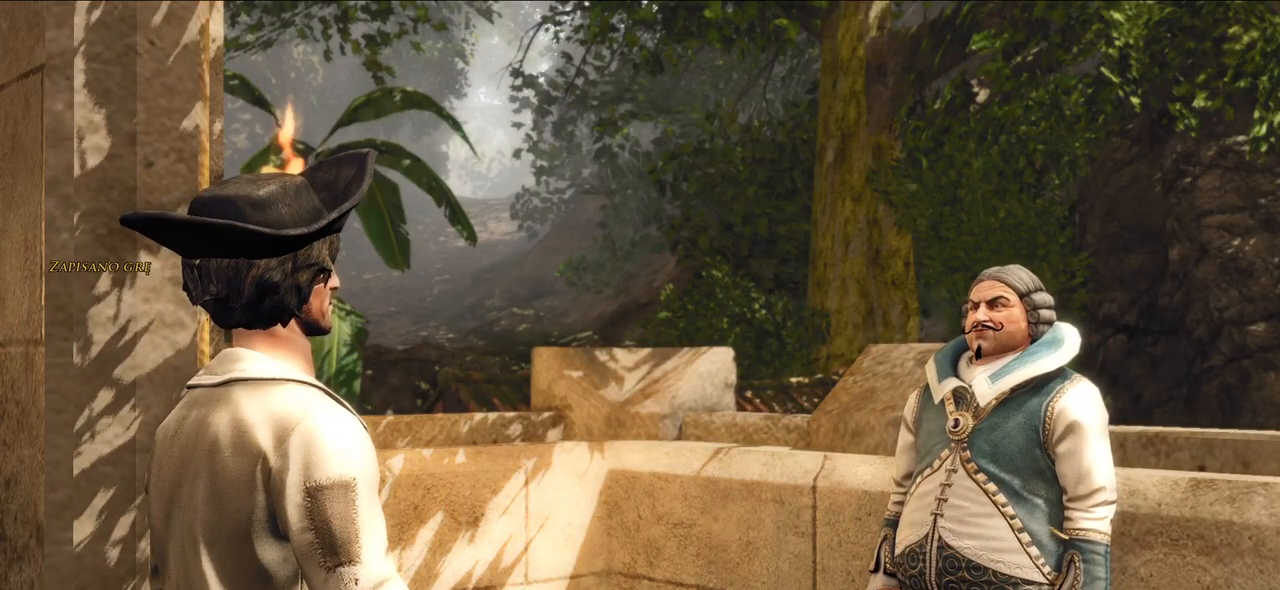
{"keys": [], "mouse": [], "events": []}
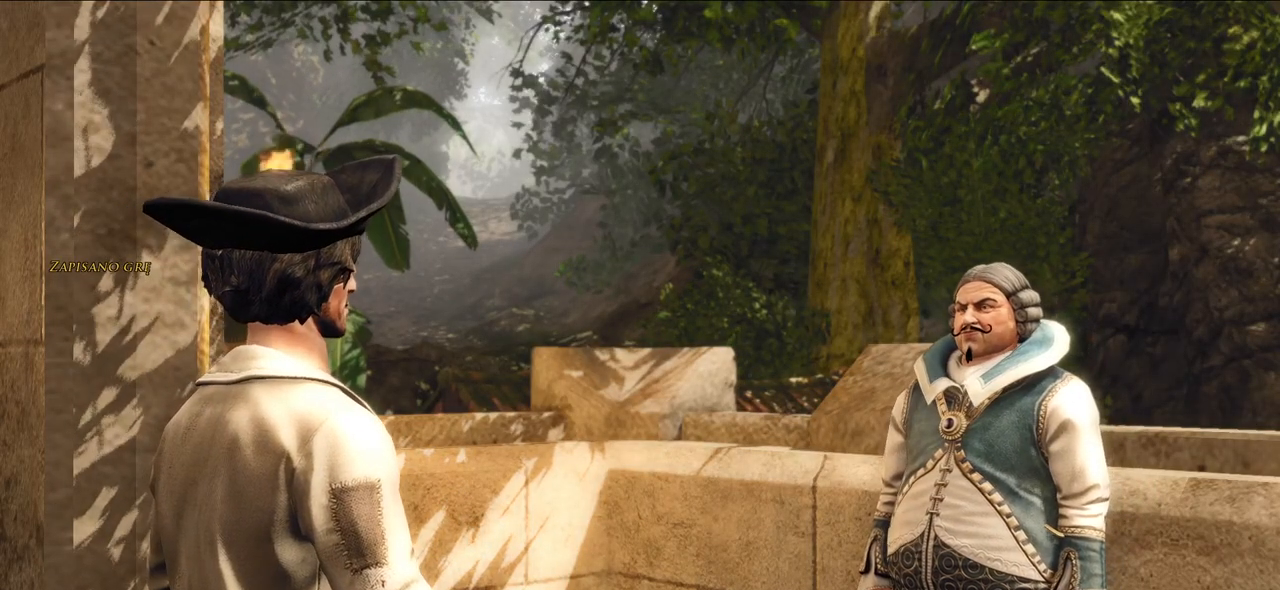
{"keys": [], "mouse": [], "events": [[60, "mouse_left", "down"], [200, "mouse_left", "up"]]}
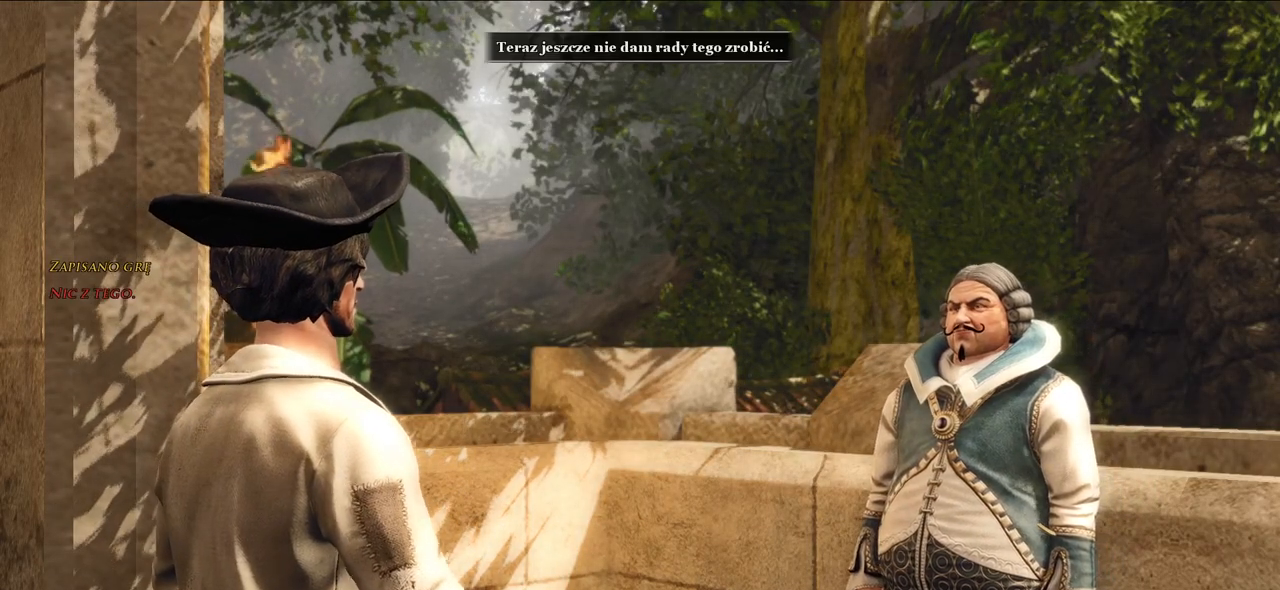
{"keys": [], "mouse": [], "events": []}
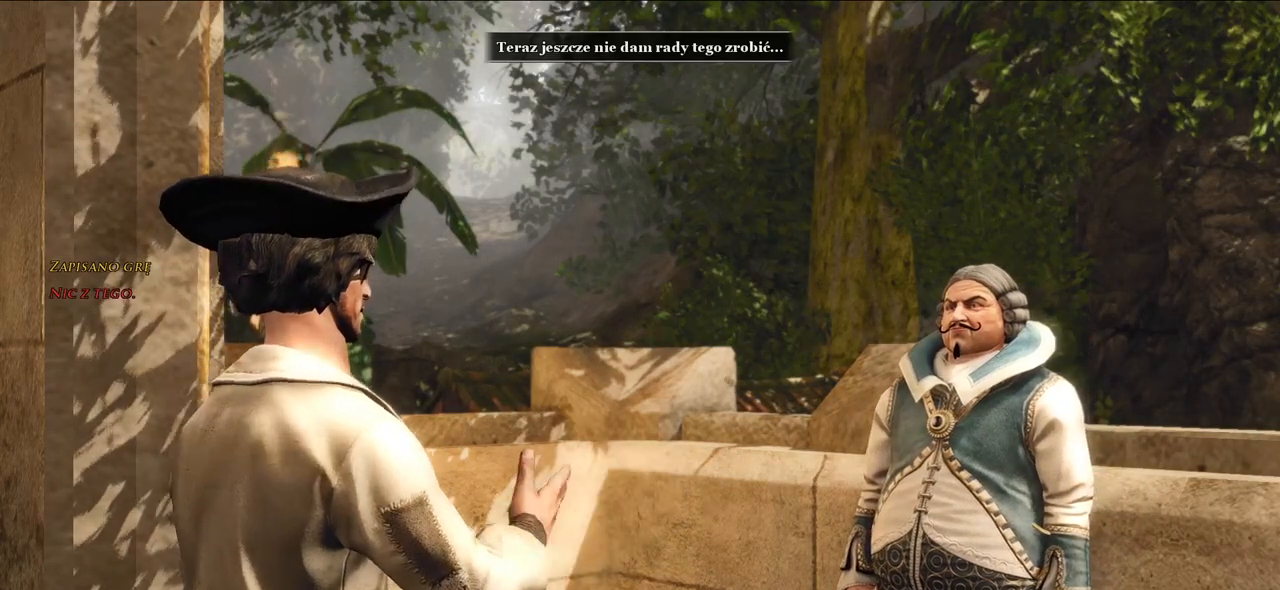
{"keys": [], "mouse": [], "events": [[20, "mouse_right", "down"], [120, "mouse_right", "up"]]}
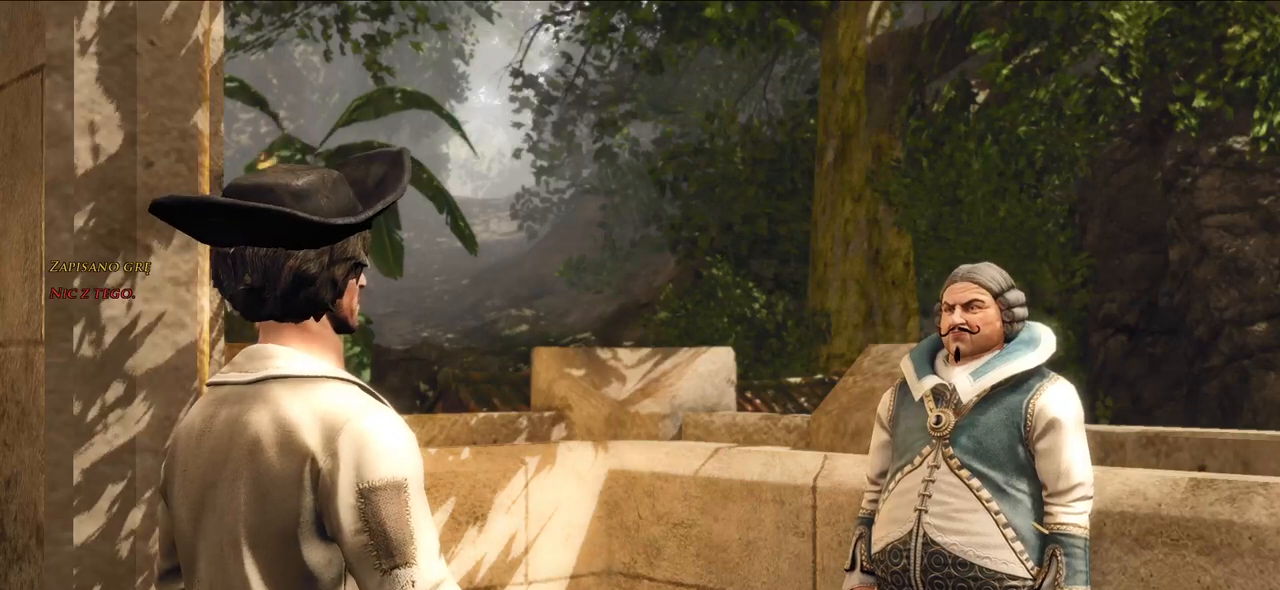
{"keys": [], "mouse": [], "events": []}
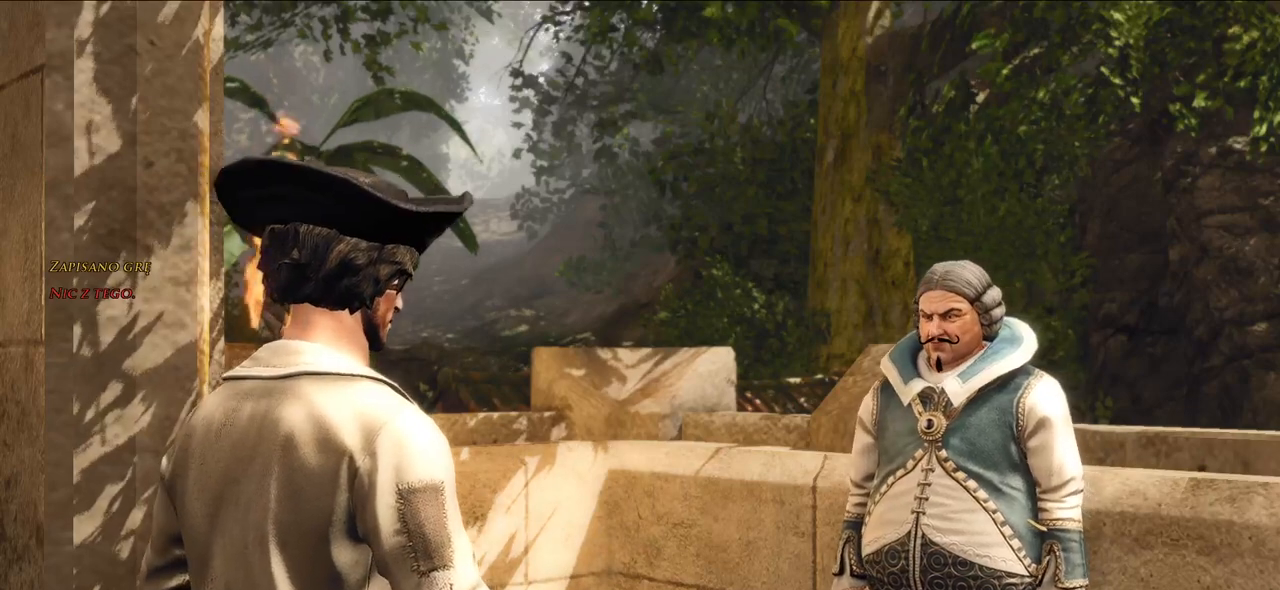
{"keys": [], "mouse": [], "events": [[200, "mouse_left", "down"], [340, "mouse_left", "up"]]}
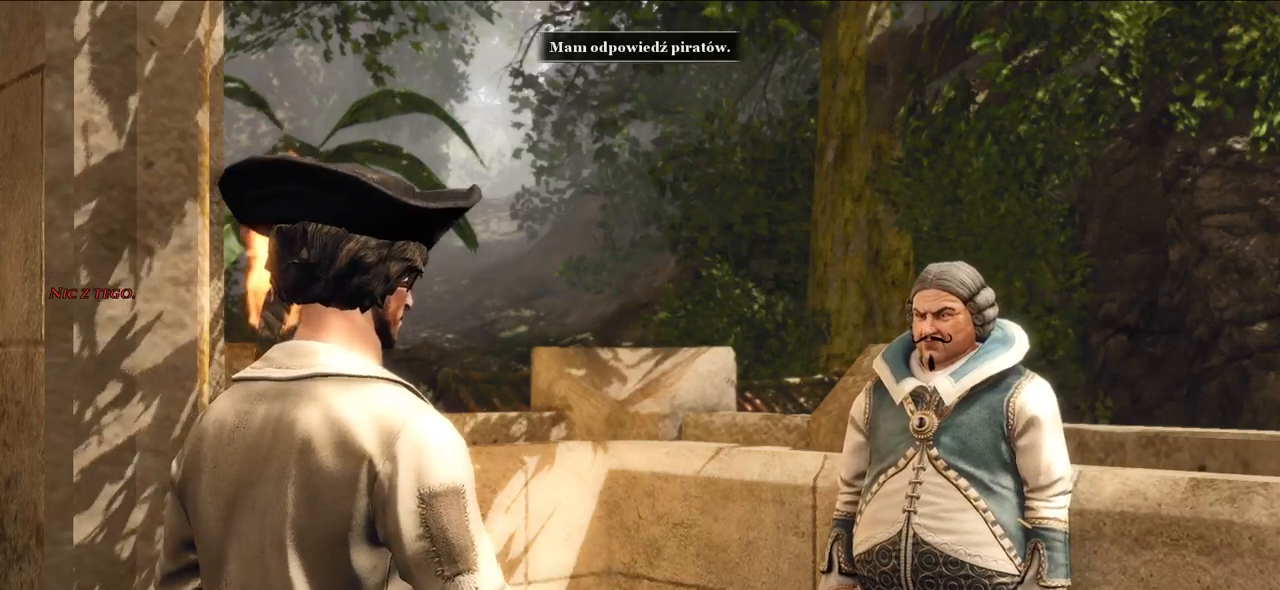
{"keys": [], "mouse": [], "events": []}
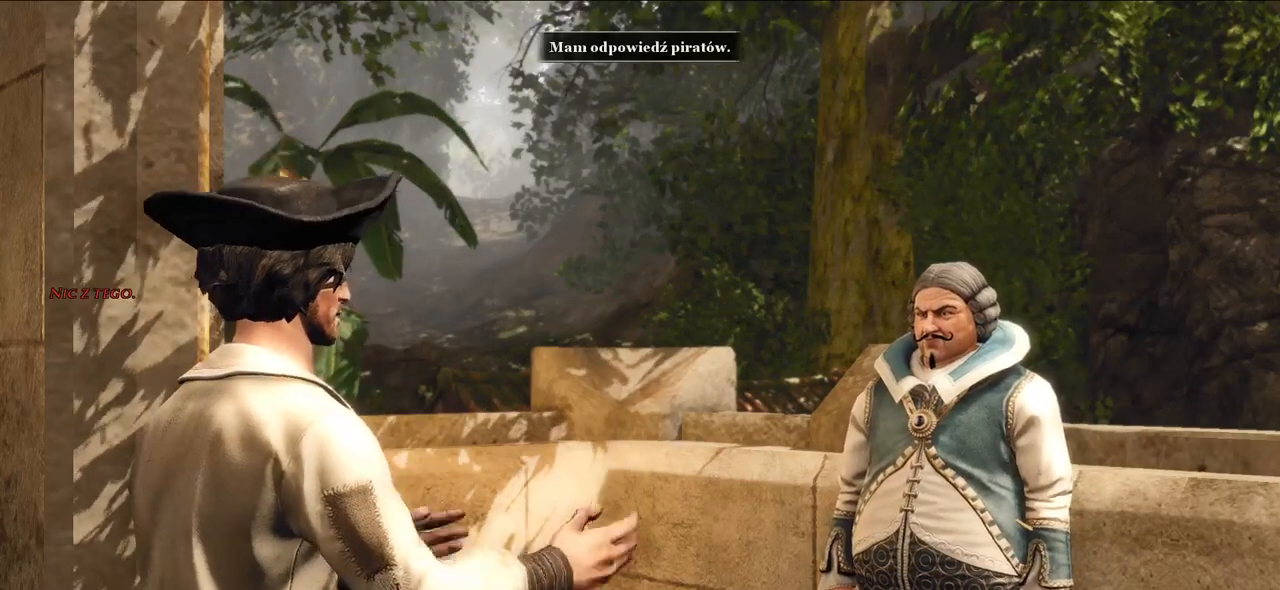
{"keys": [], "mouse": [], "events": []}
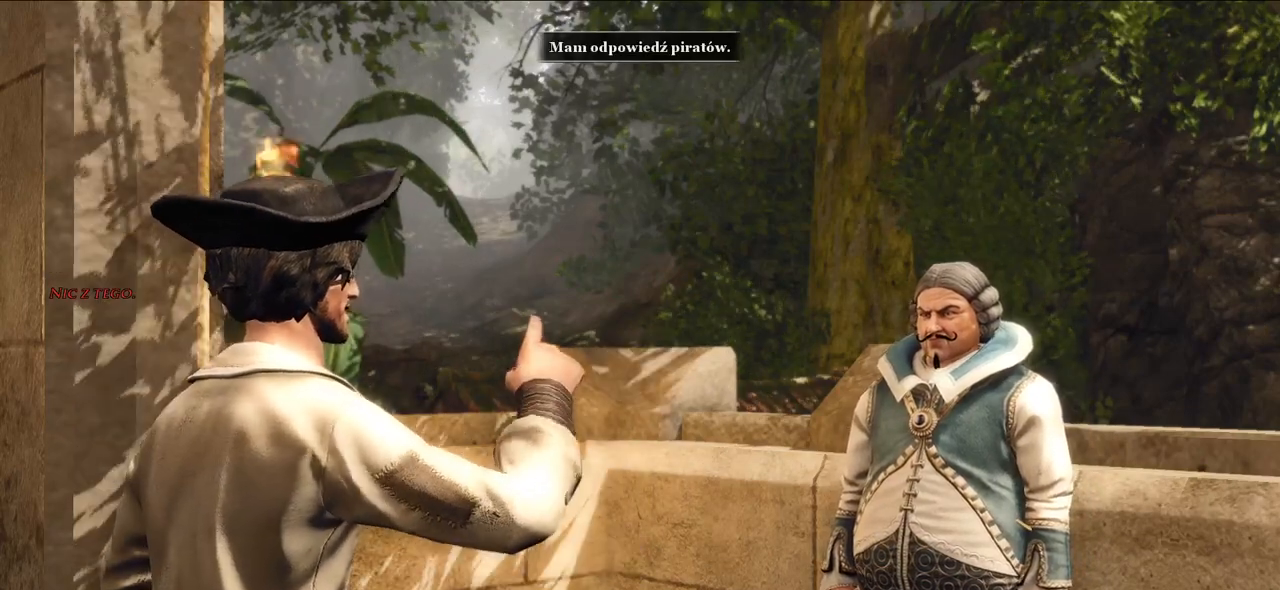
{"keys": [], "mouse": [], "events": []}
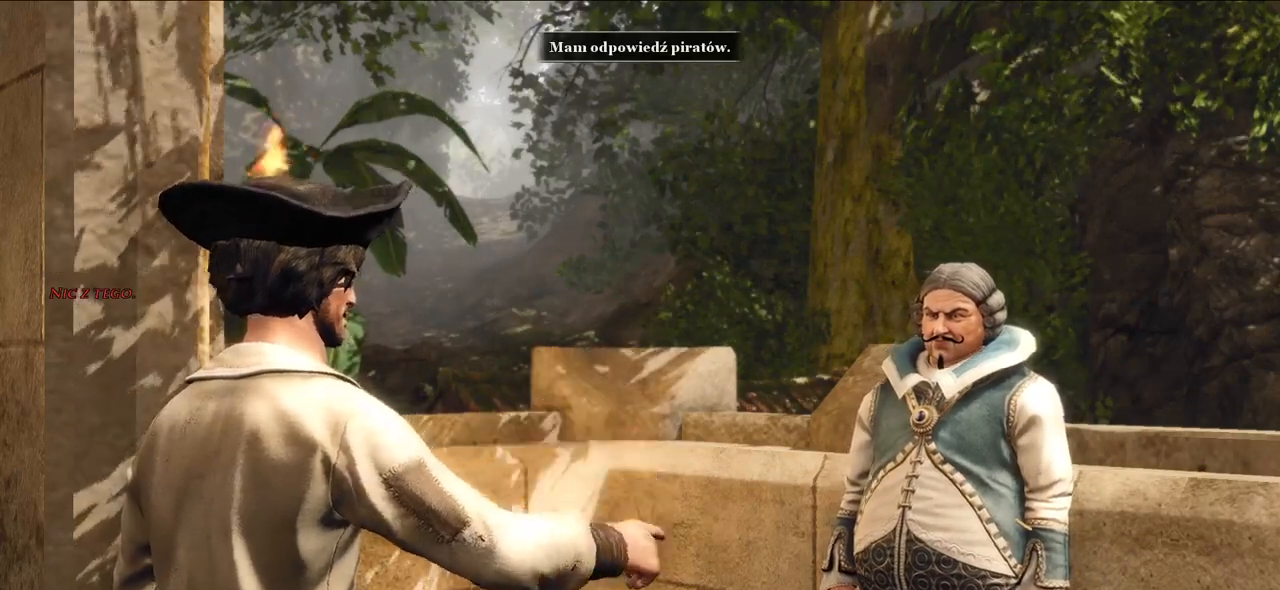
{"keys": [], "mouse": [], "events": []}
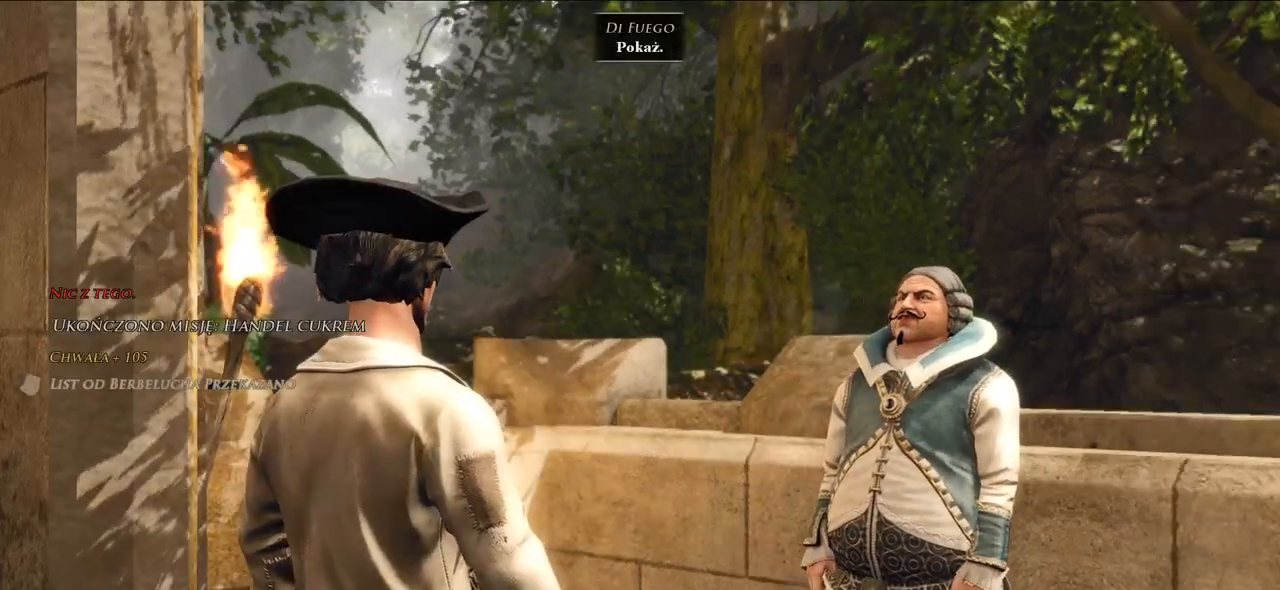
{"keys": [], "mouse": [], "events": []}